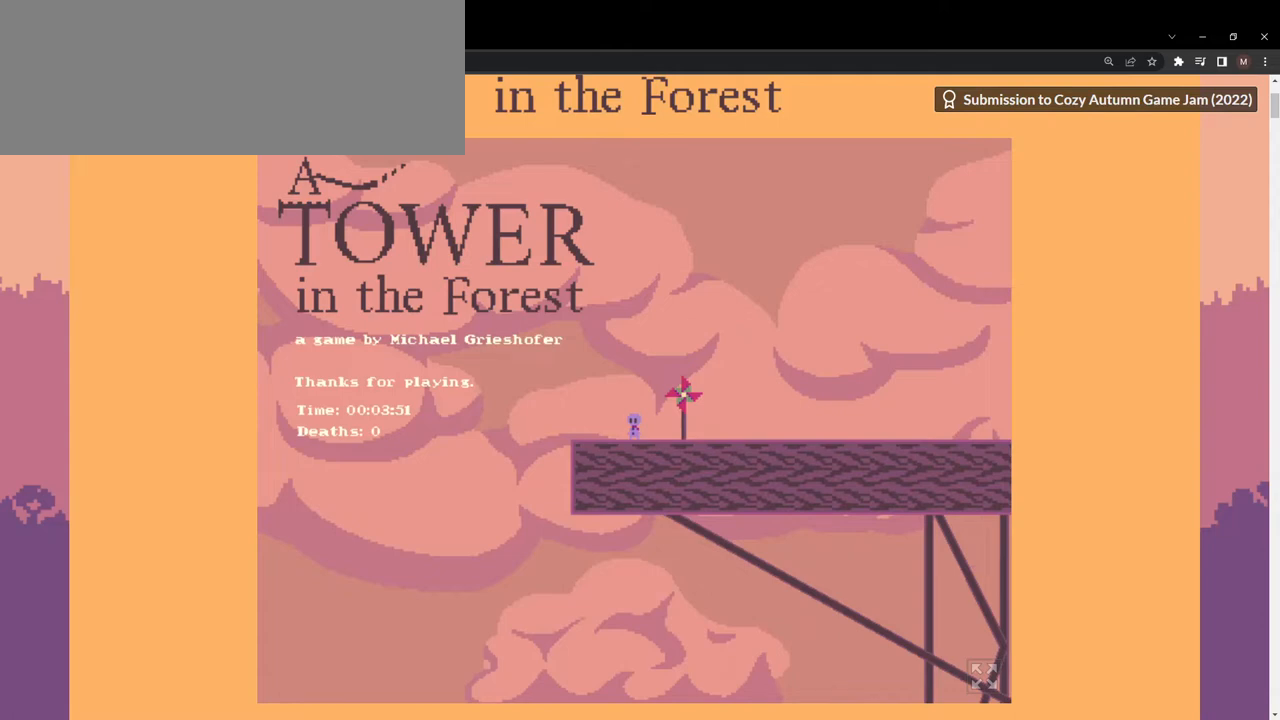
Gameplay with keyboard; each line is a JSON object with the keys held at the frame after it. "events" lists presses ("down") and releases ("up") of ".", "/", "0", "1", "2", "3", "4", "5", "6", "7", "8", "9", "a", "alt_l", "b", "backslash", "backspace", "c", "caps_lock", "comma", "ctrl_l", "ctrl_r", "d", "down", "e", "equals", "escape", "f", "f1", "f10", "f11", "f12", "f2", "f3", "f4", "f5", "f6", "f7", "f8", "f9", "g", "h", "i", "j", "k", "l", "lbracket", "left", "m", "minus", "n", "o", "p", "q", "quote", "r", "rbracket", "return", "right", "s", "semicolon", "shift_l", "shift_r", "space", "super", "t", "tab", "tilde", "u", "up", "v", "w", "x", "y" and "z" between this image and that frame as [ms after this image, input, new state], when the widget could be followed in between. No other keys are recorded. Mouse input is not recorded. Not read: alt_r.
{"keys": ["d"], "events": [[133, "a", "down"], [167, "w", "down"], [267, "a", "up"], [333, "w", "up"], [500, "d", "down"]]}
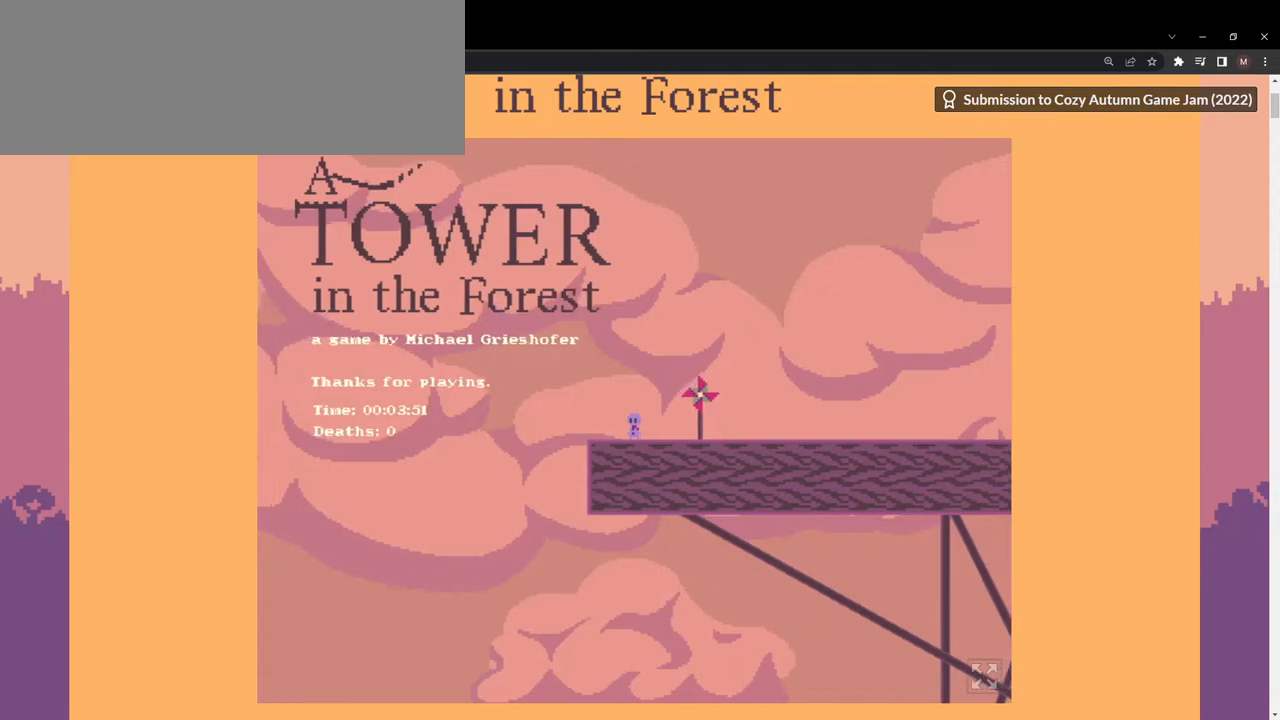
{"keys": [], "events": [[167, "a", "down"], [167, "d", "up"], [167, "s", "down"], [233, "a", "up"], [233, "d", "down"], [233, "s", "up"], [333, "a", "down"], [333, "d", "up"], [433, "a", "up"], [433, "d", "down"], [500, "d", "up"]]}
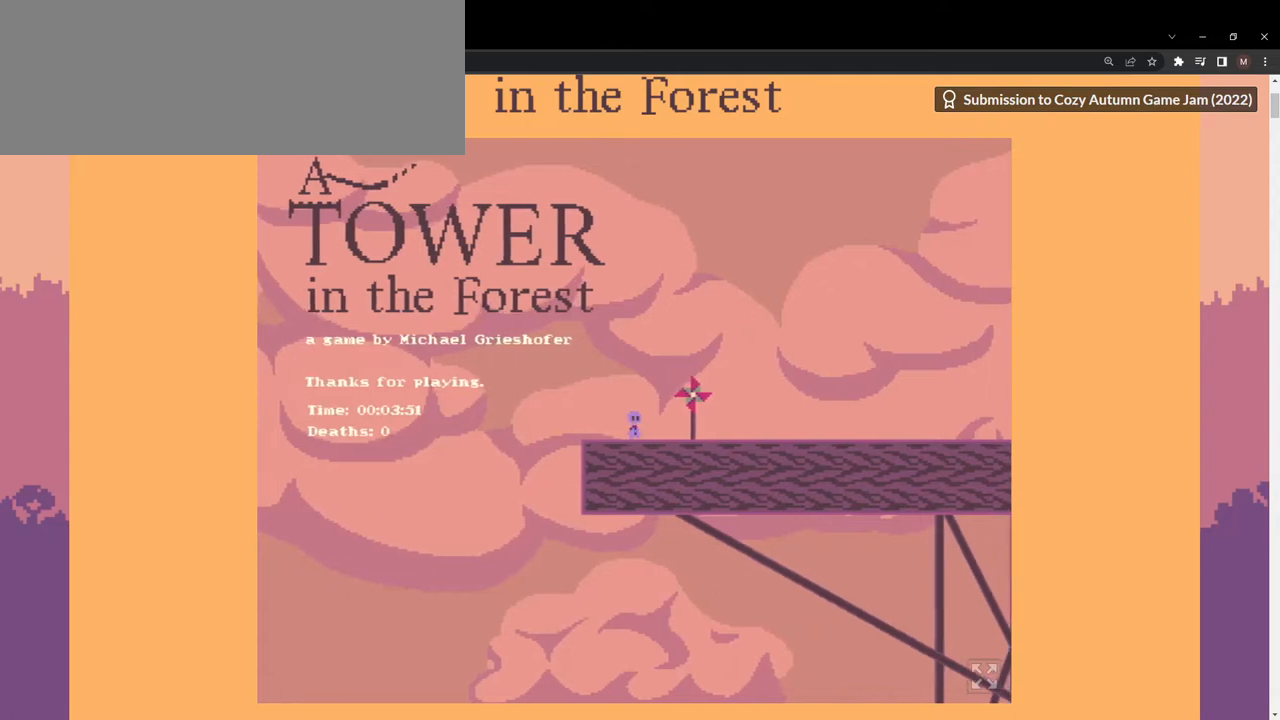
{"keys": ["d"], "events": [[367, "a", "down"], [433, "d", "down"], [500, "a", "up"]]}
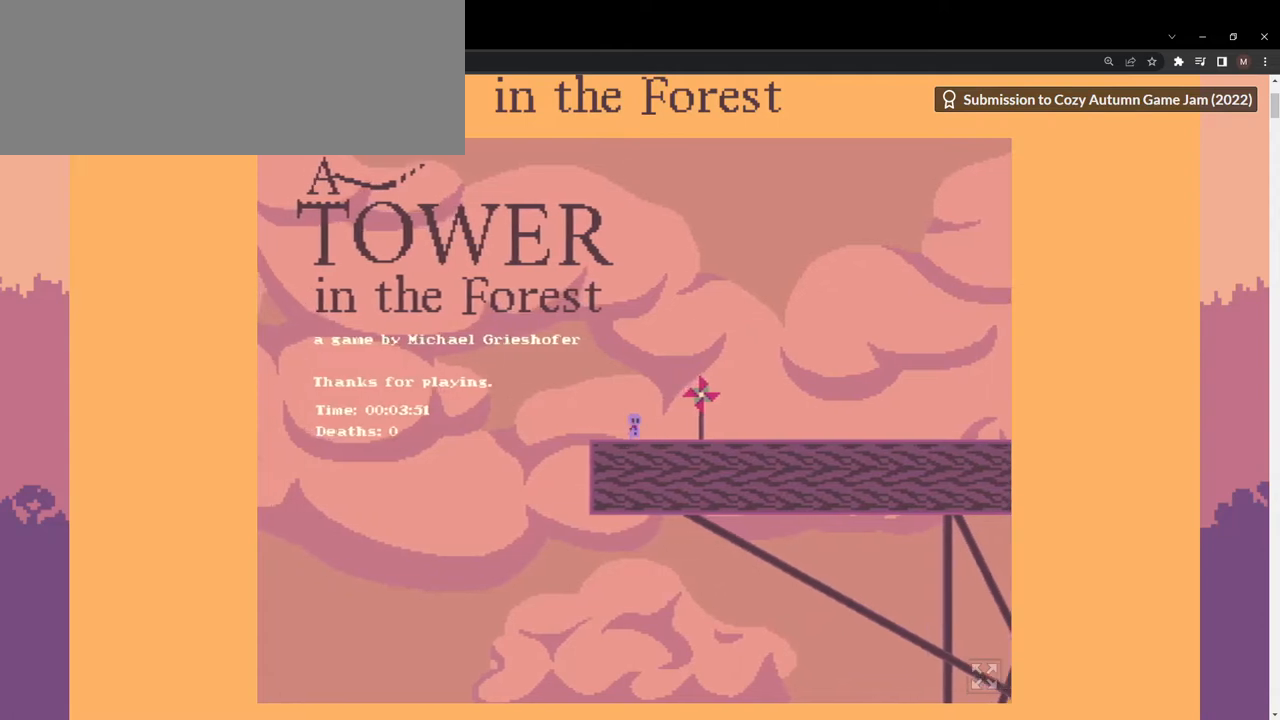
{"keys": [], "events": [[67, "a", "down"], [67, "d", "up"], [133, "d", "down"], [200, "a", "up"], [233, "a", "down"], [233, "d", "up"], [267, "a", "up"], [267, "d", "down"], [333, "a", "down"], [400, "d", "up"], [433, "a", "up"], [433, "d", "down"], [467, "d", "up"]]}
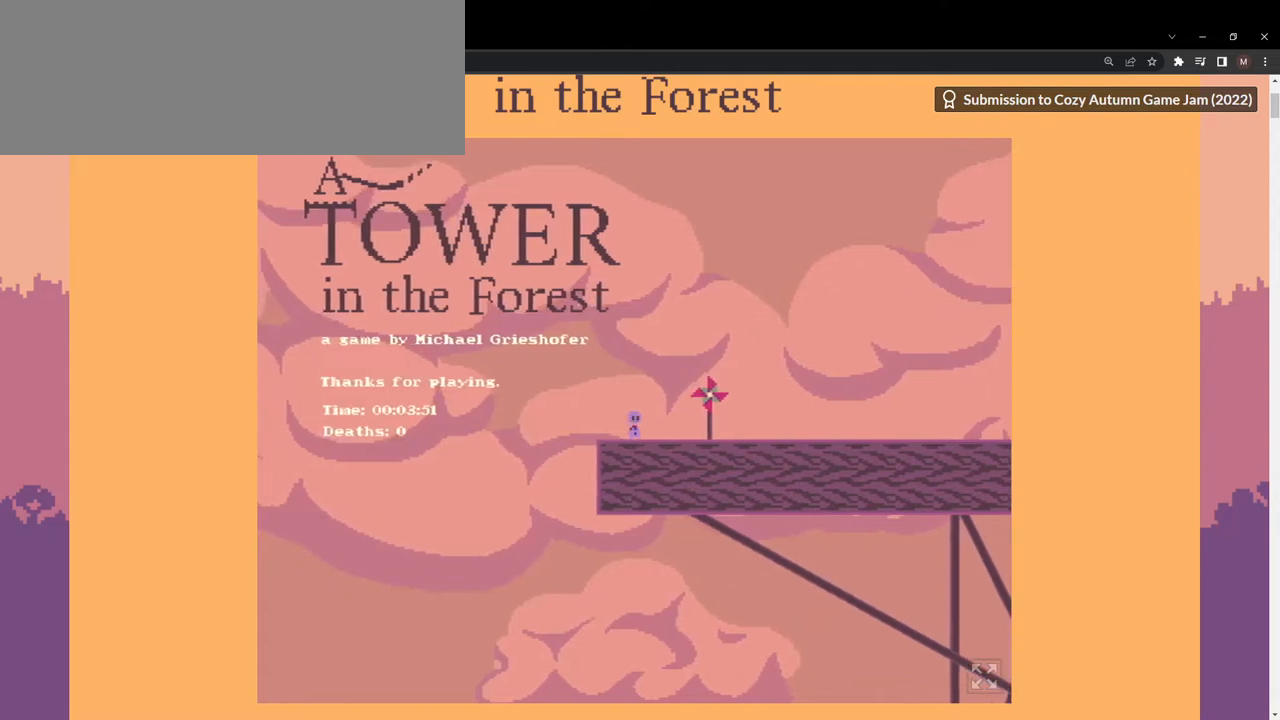
{"keys": [], "events": [[400, "a", "down"], [500, "a", "up"]]}
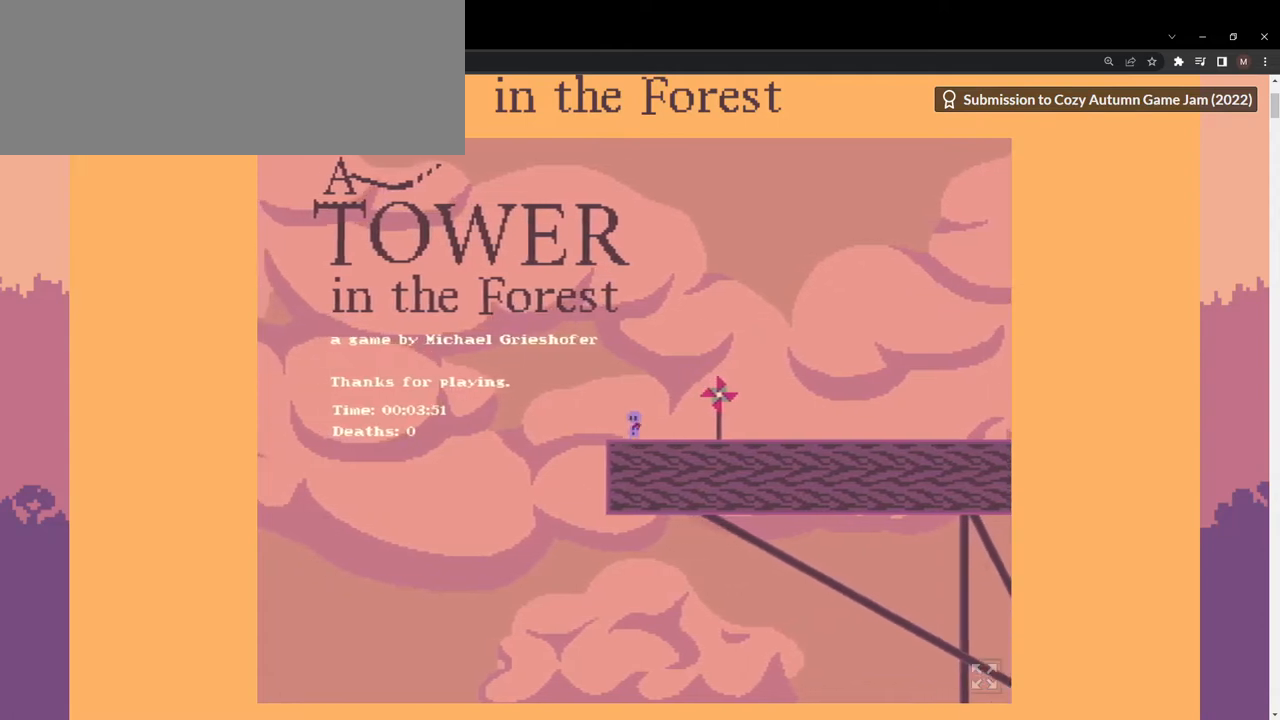
{"keys": ["d"], "events": [[133, "space", "down"], [433, "d", "down"], [433, "space", "up"]]}
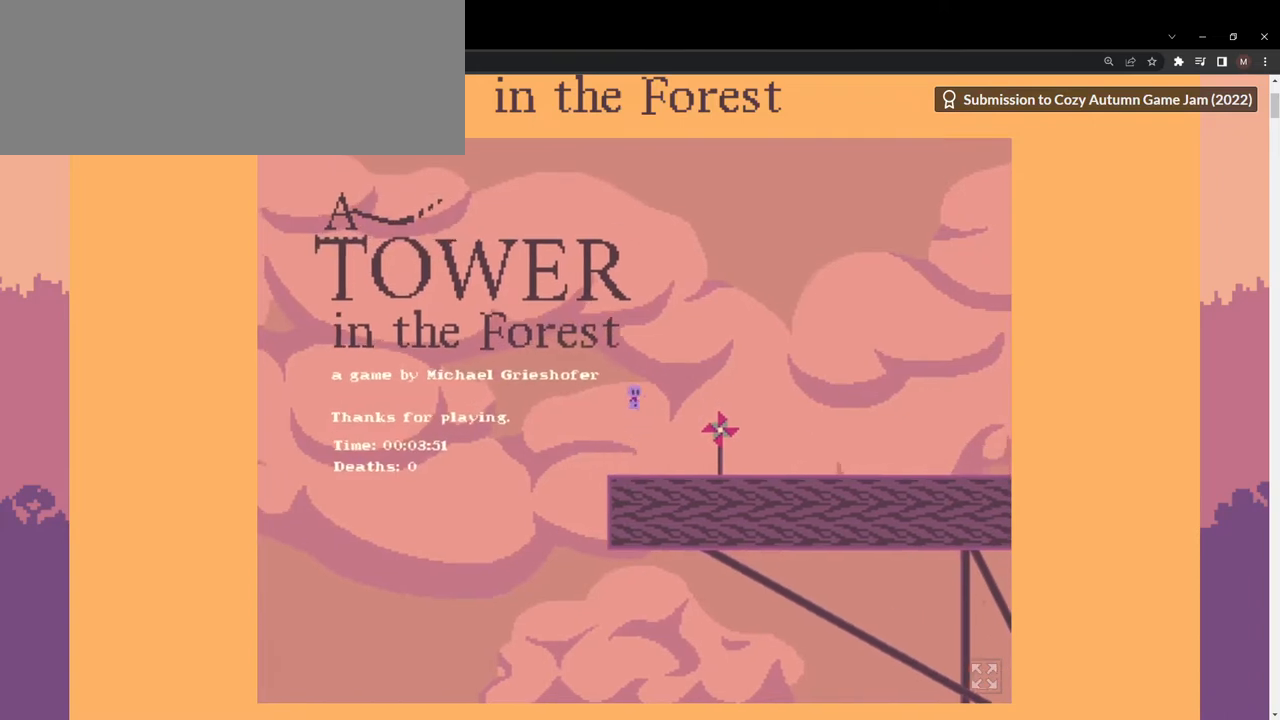
{"keys": [], "events": [[500, "d", "up"]]}
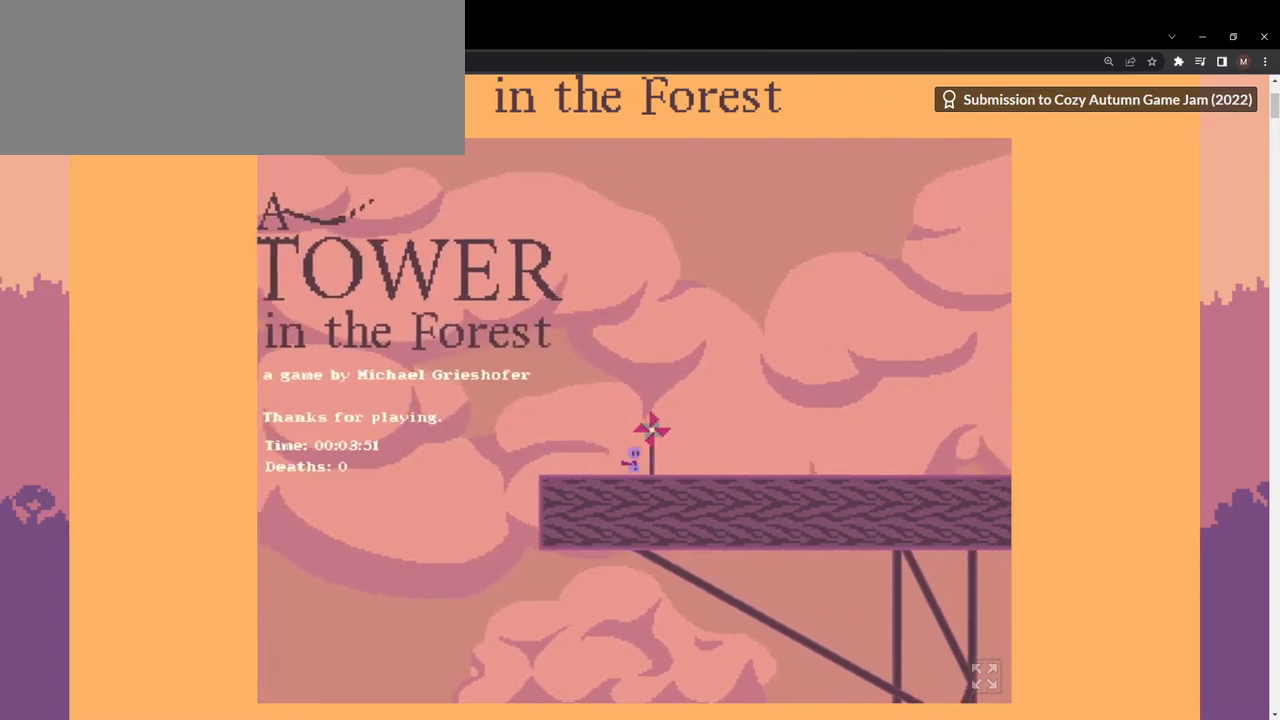
{"keys": ["a"], "events": [[67, "space", "down"], [167, "space", "up"], [233, "d", "down"], [233, "space", "down"], [333, "space", "up"], [400, "a", "down"], [400, "d", "up"]]}
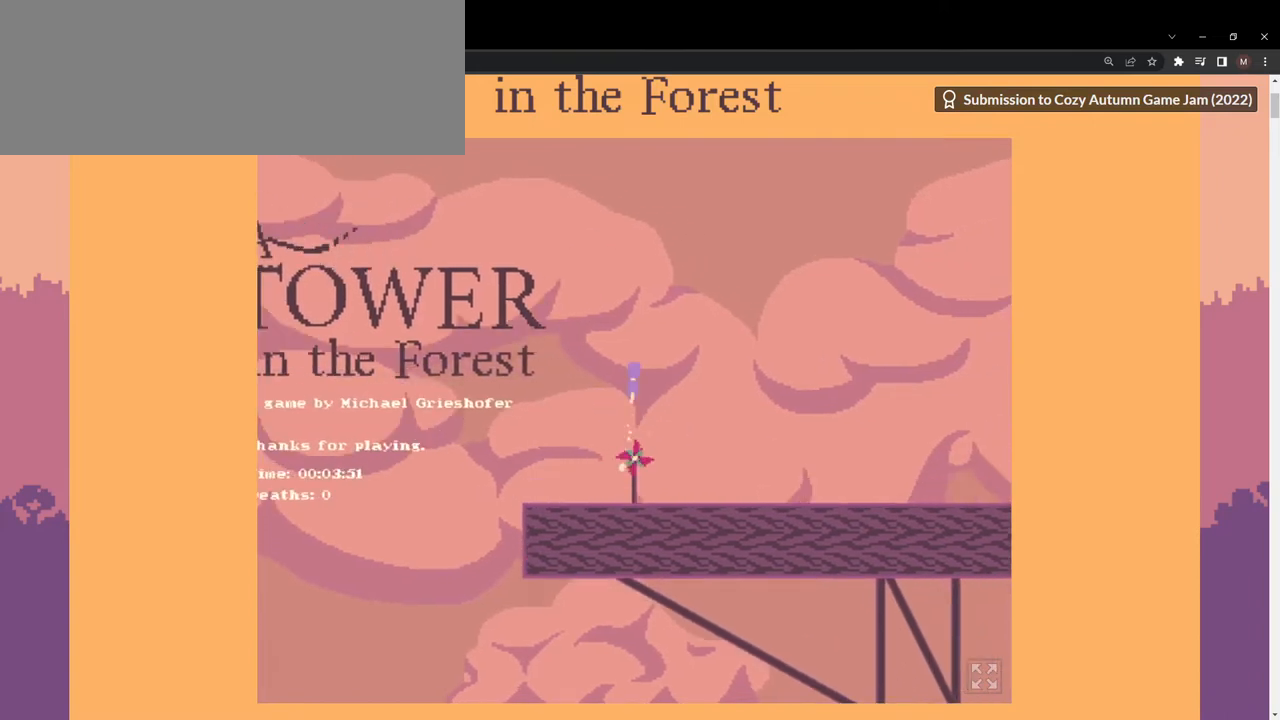
{"keys": ["a"], "events": [[333, "a", "up"], [433, "a", "down"]]}
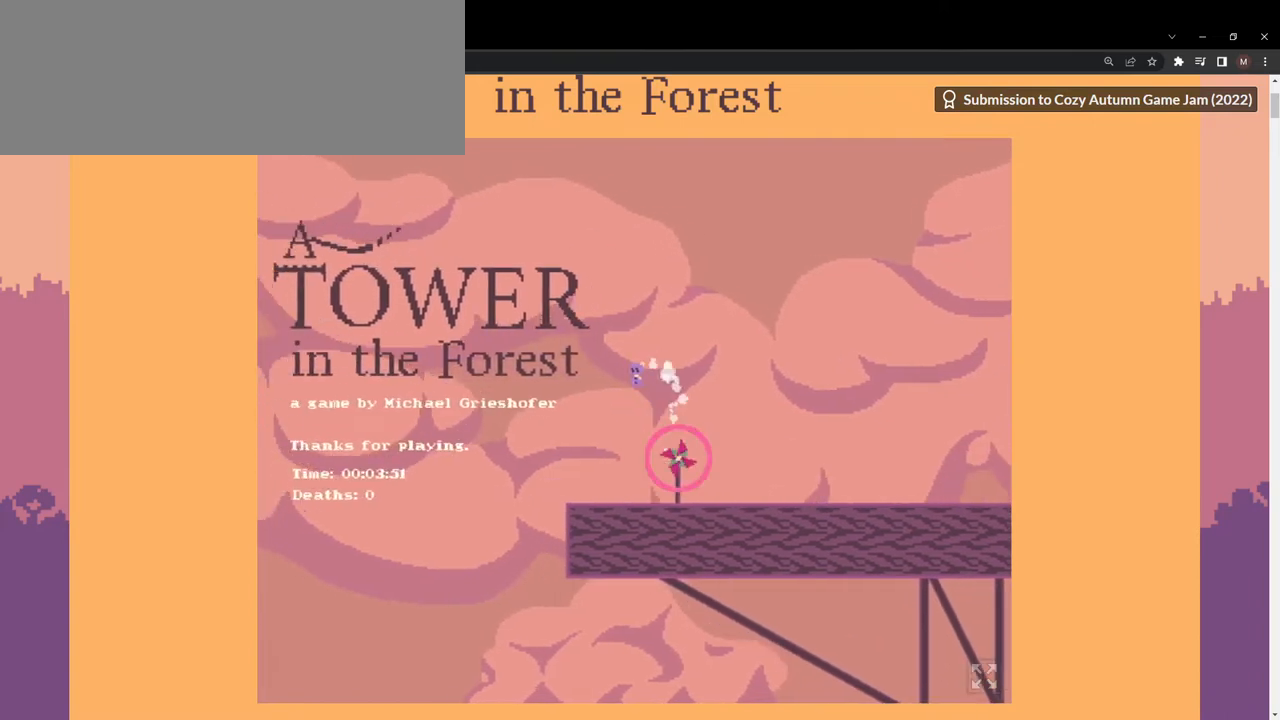
{"keys": ["a"], "events": [[33, "a", "up"], [300, "a", "down"]]}
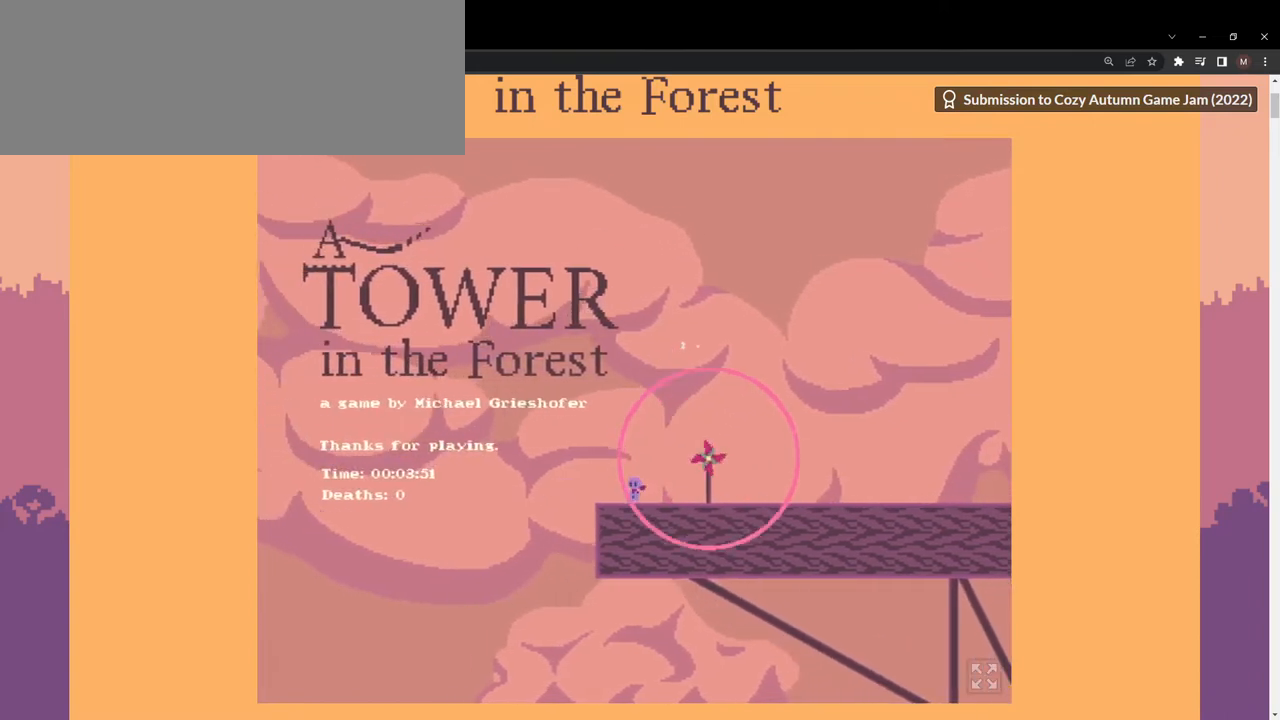
{"keys": [], "events": [[67, "a", "up"], [133, "d", "down"], [233, "a", "down"], [233, "d", "up"], [467, "a", "up"]]}
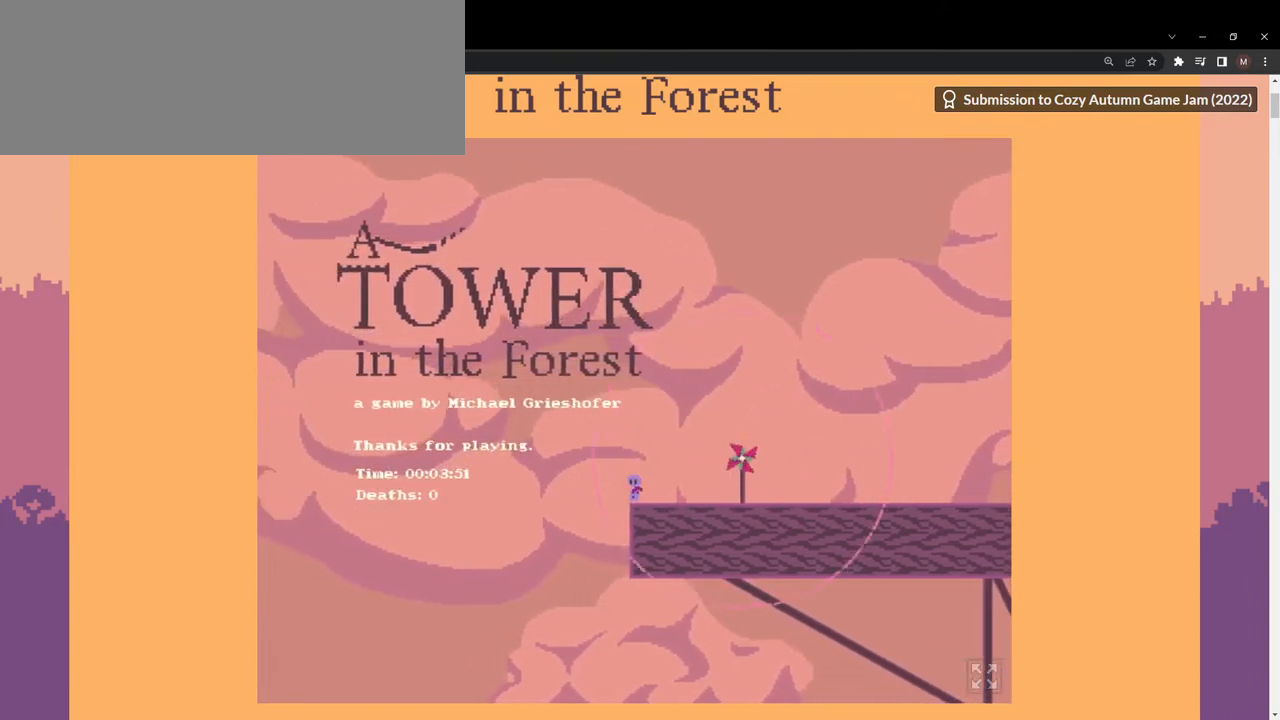
{"keys": ["a"], "events": [[67, "d", "down"], [267, "d", "up"], [500, "a", "down"]]}
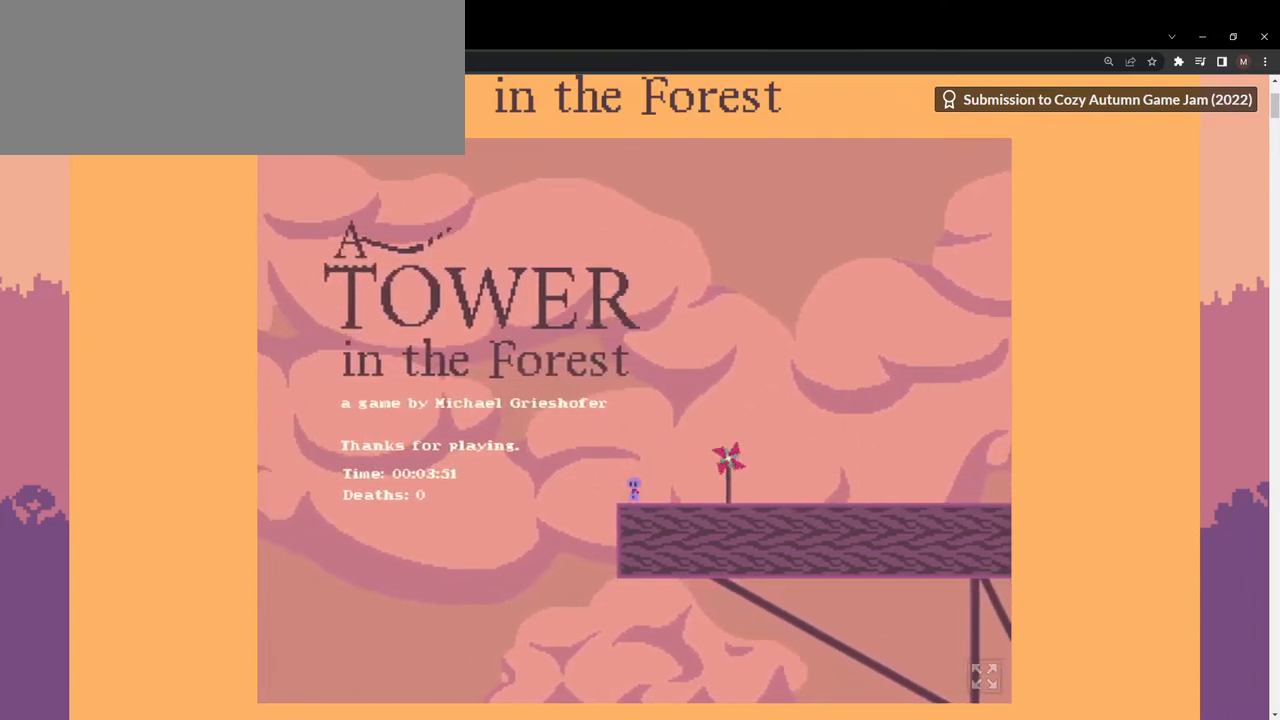
{"keys": [], "events": [[33, "a", "up"]]}
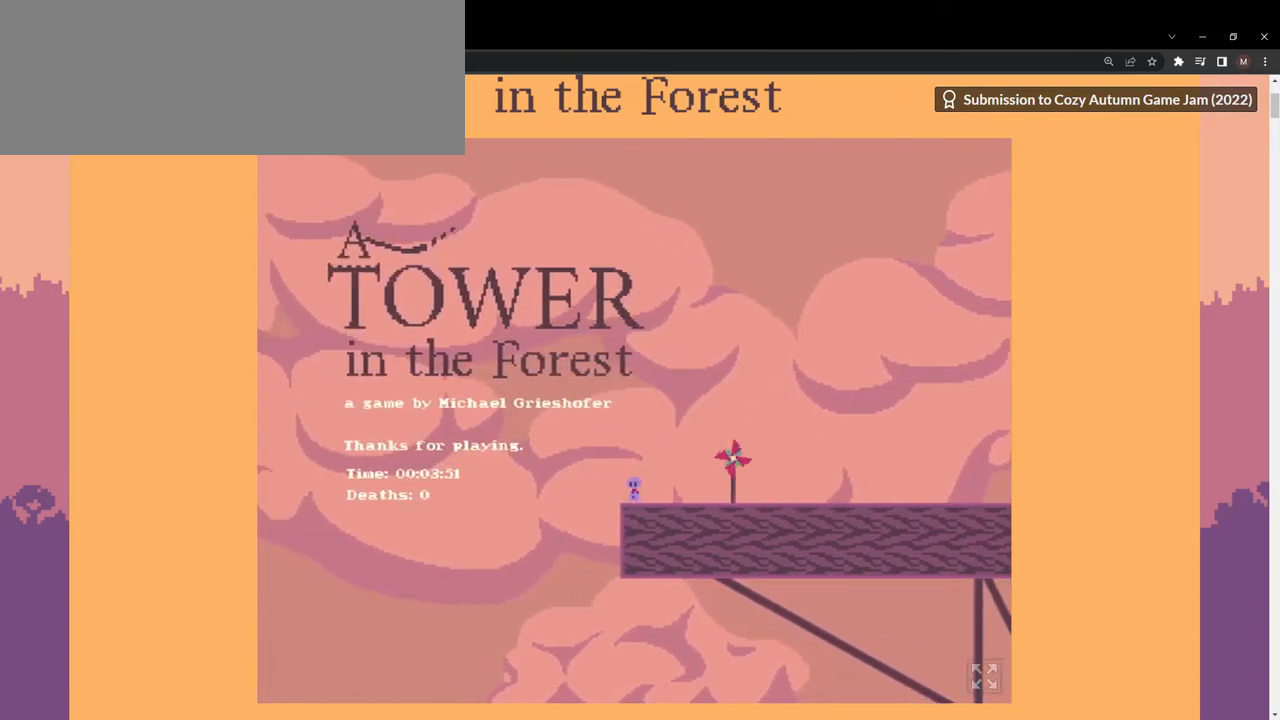
{"keys": [], "events": []}
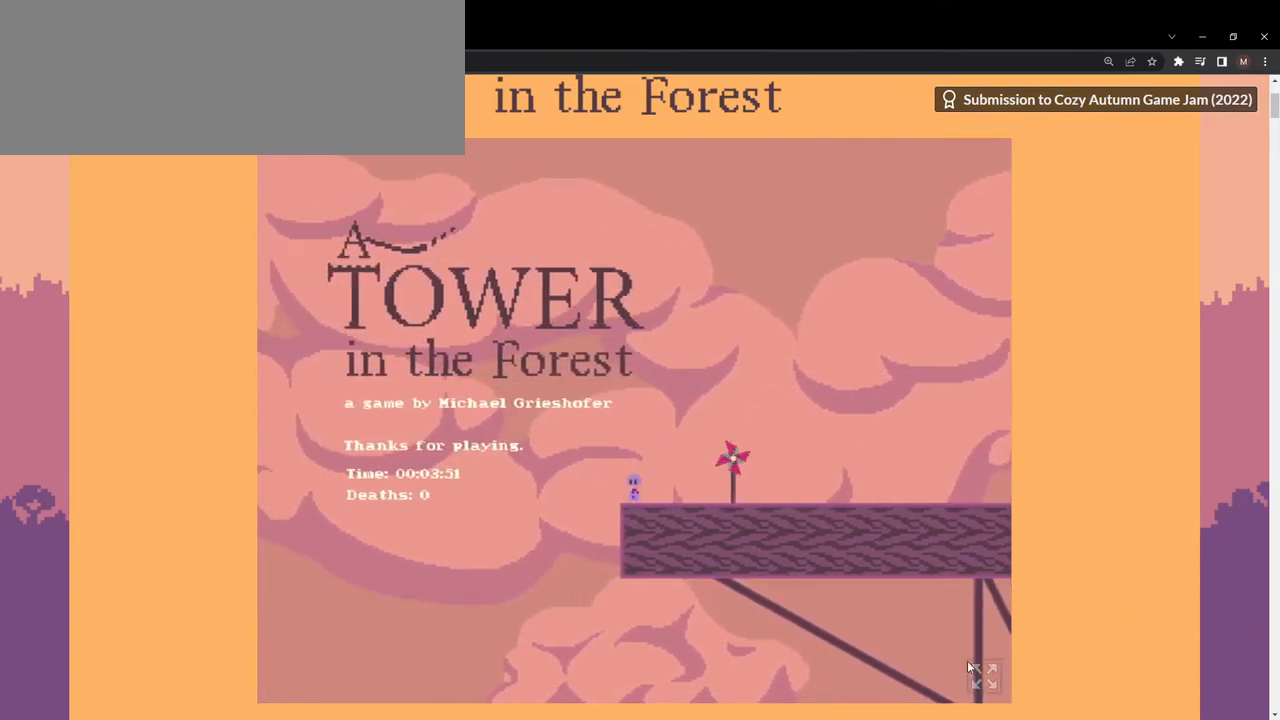
{"keys": [], "events": []}
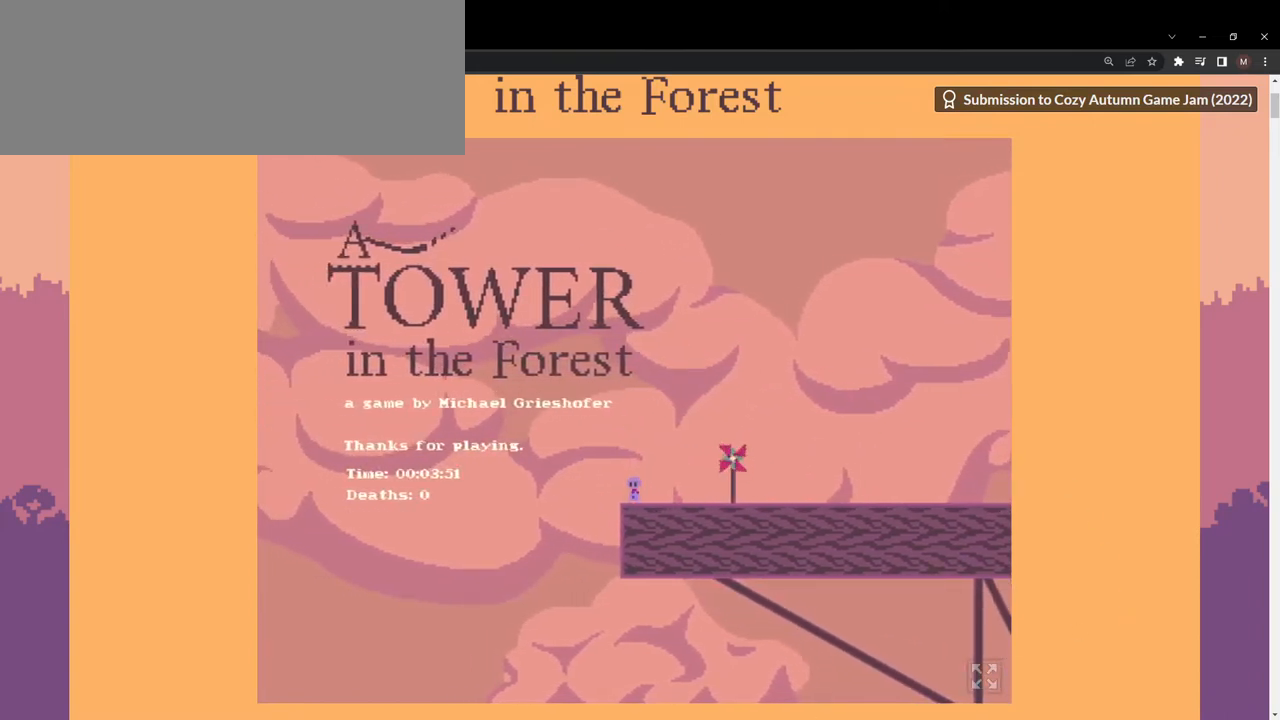
{"keys": [], "events": []}
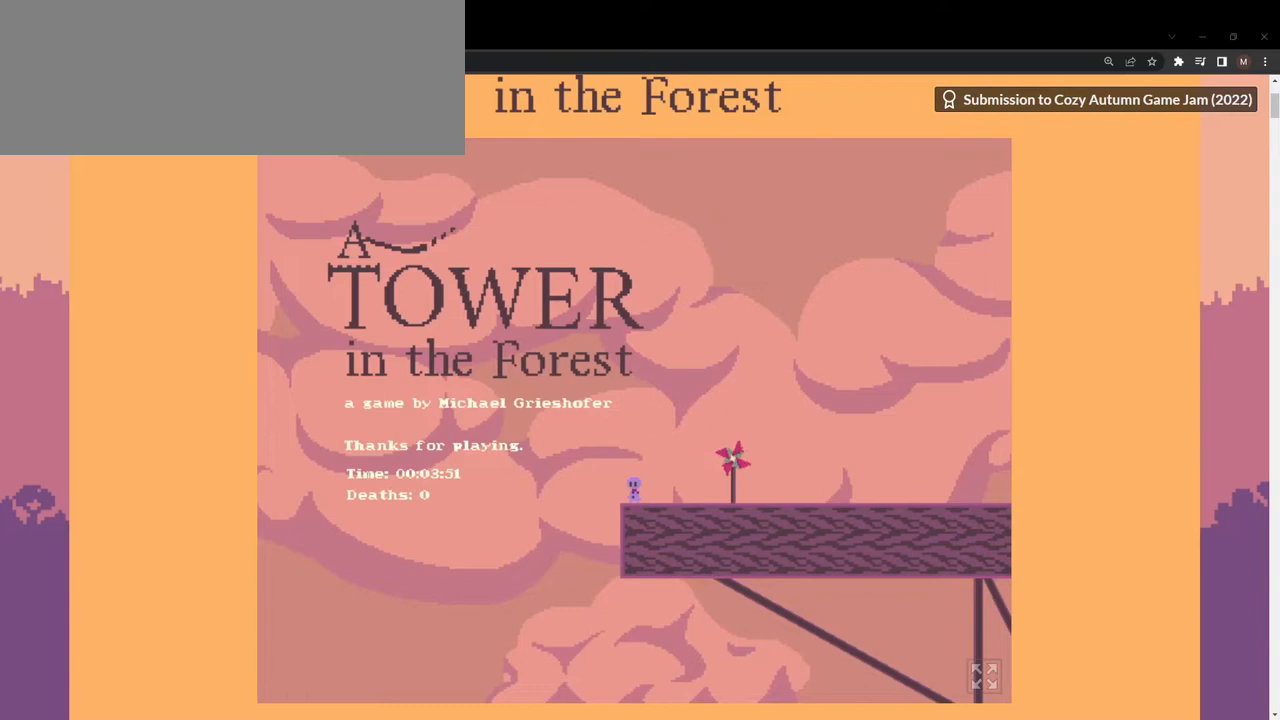
{"keys": [], "events": []}
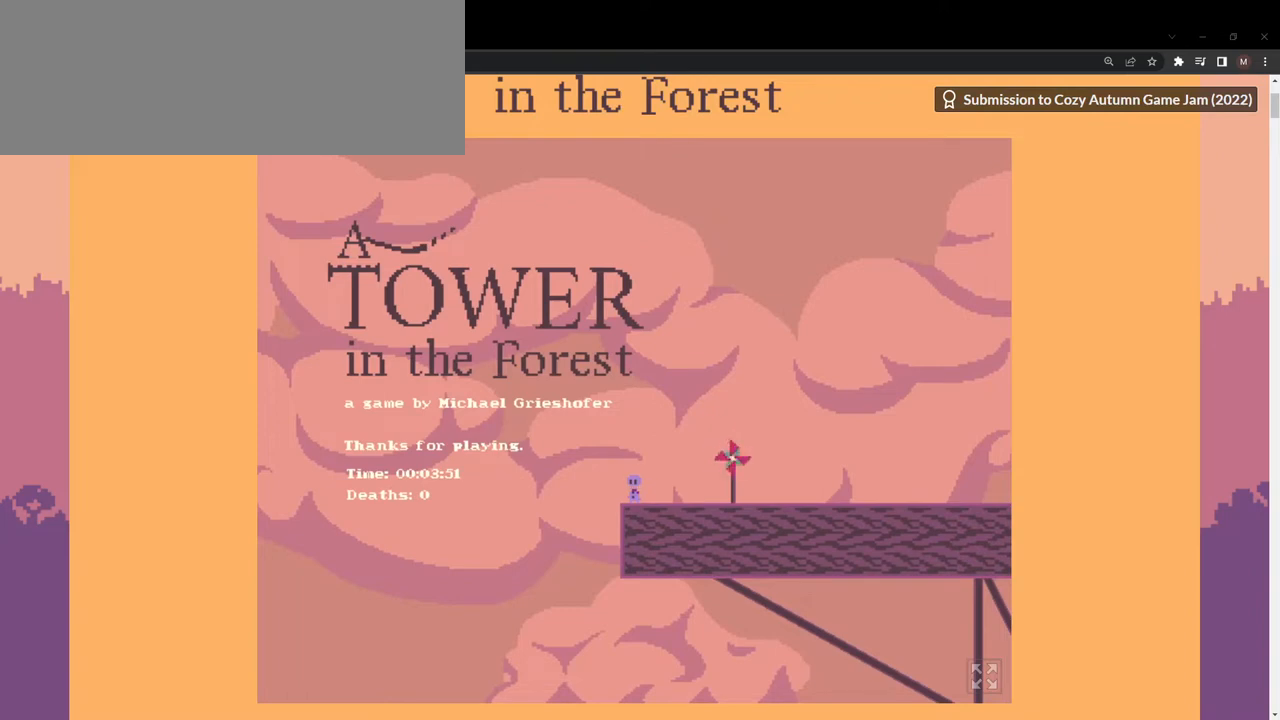
{"keys": [], "events": []}
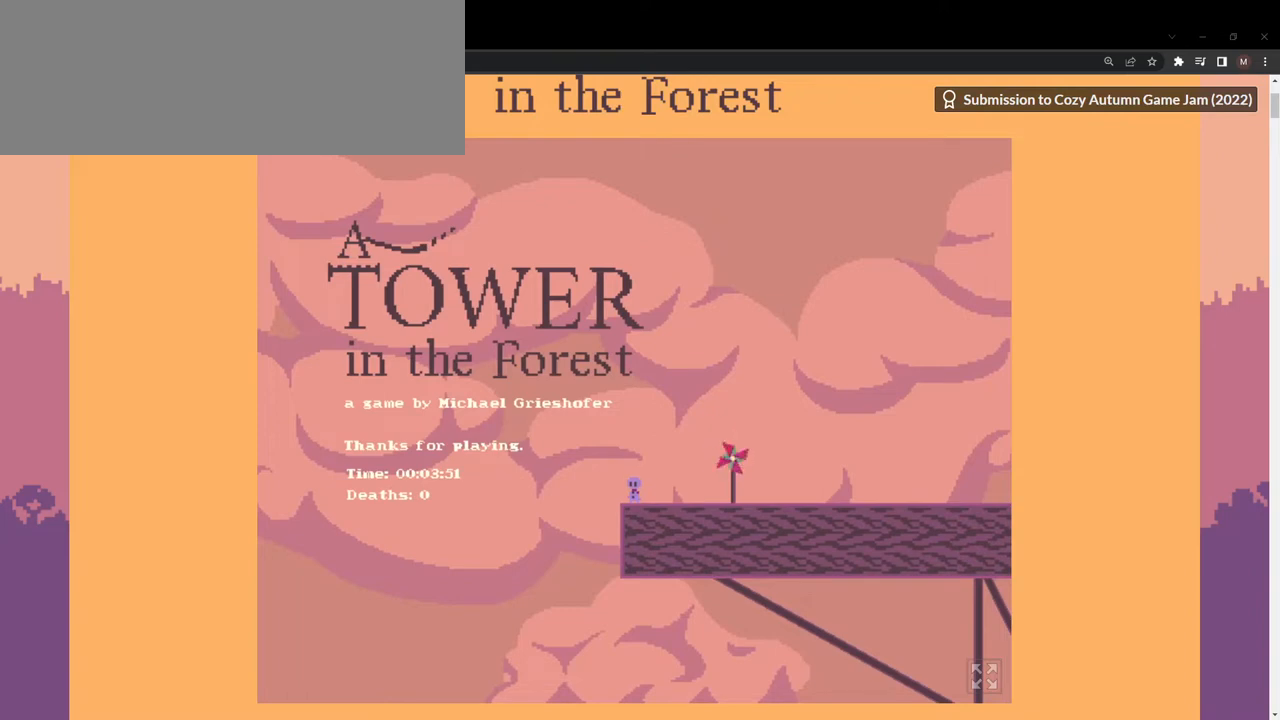
{"keys": [], "events": []}
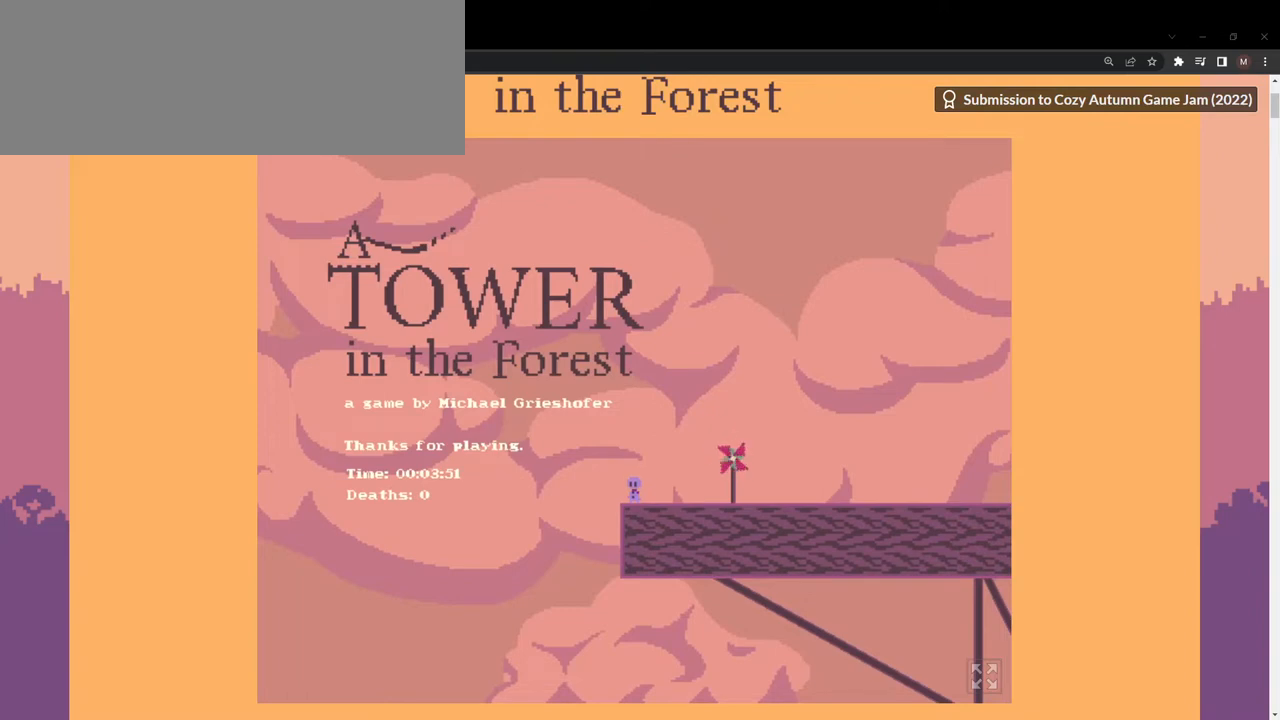
{"keys": [], "events": []}
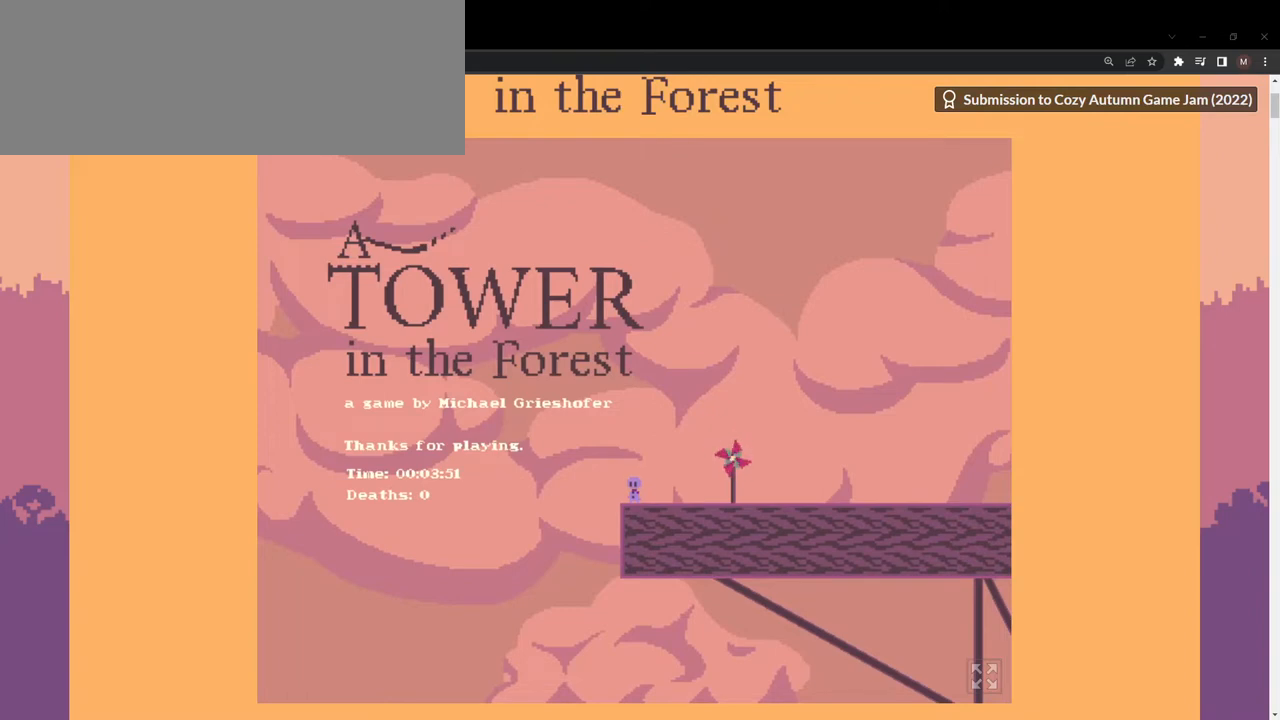
{"keys": [], "events": []}
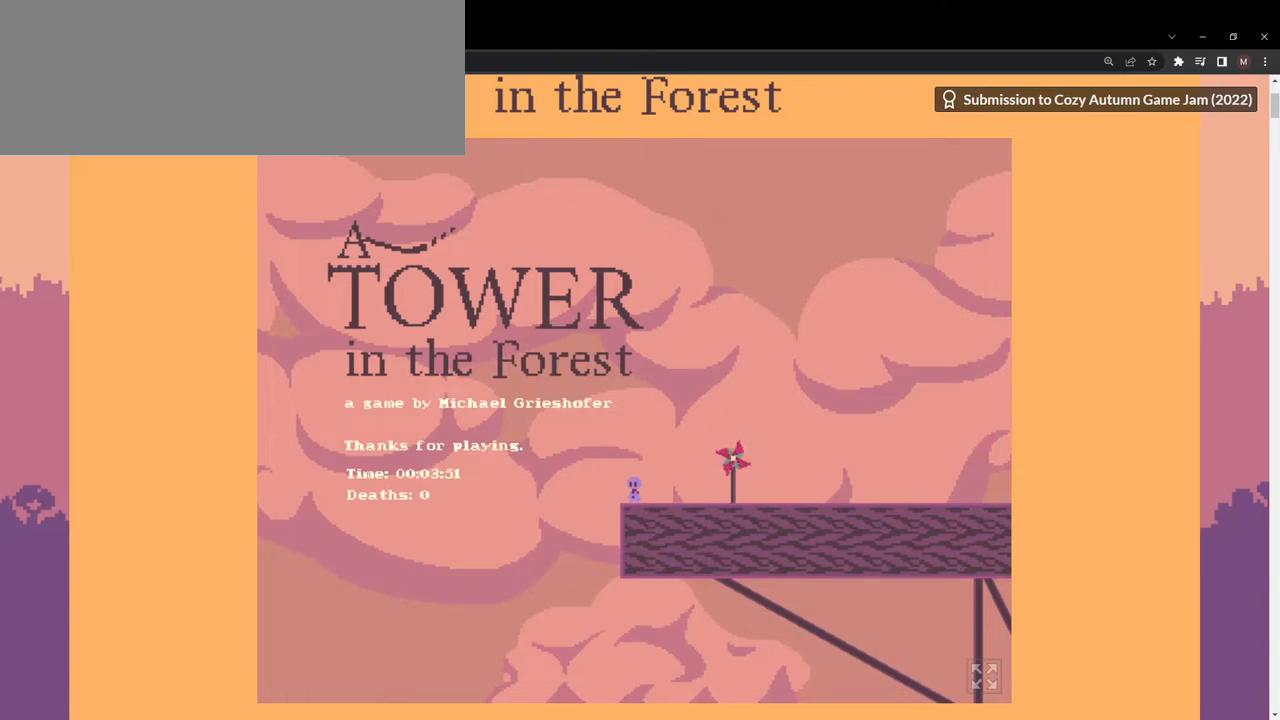
{"keys": [], "events": [[167, "a", "down"], [300, "a", "up"], [333, "d", "down"], [433, "d", "up"]]}
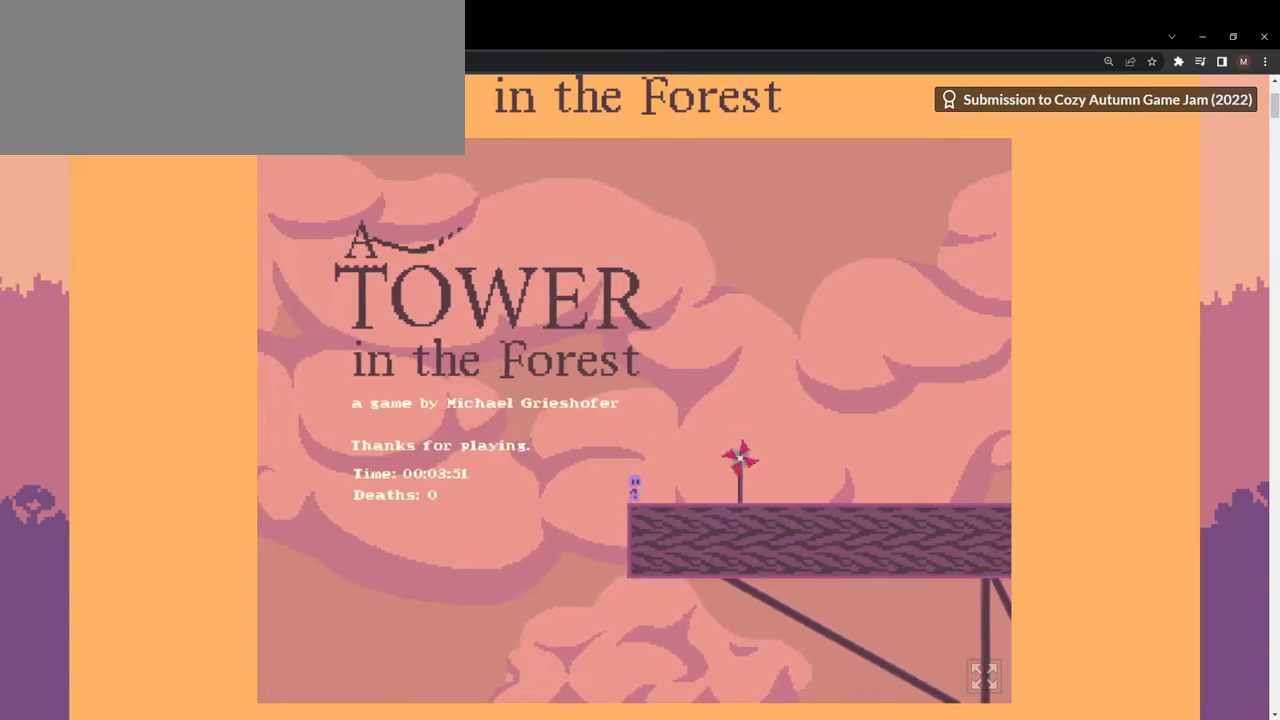
{"keys": ["a", "w"], "events": [[100, "a", "down"], [167, "space", "down"], [467, "space", "up"], [467, "w", "down"]]}
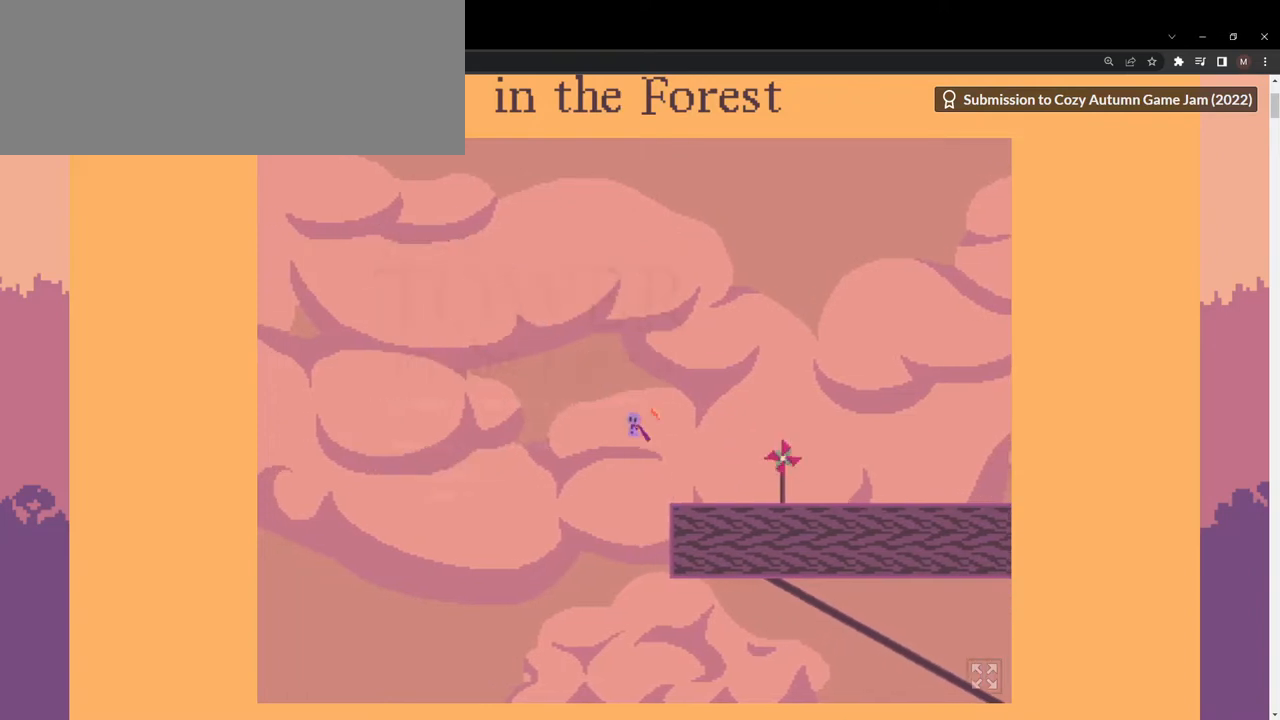
{"keys": ["a", "w"], "events": []}
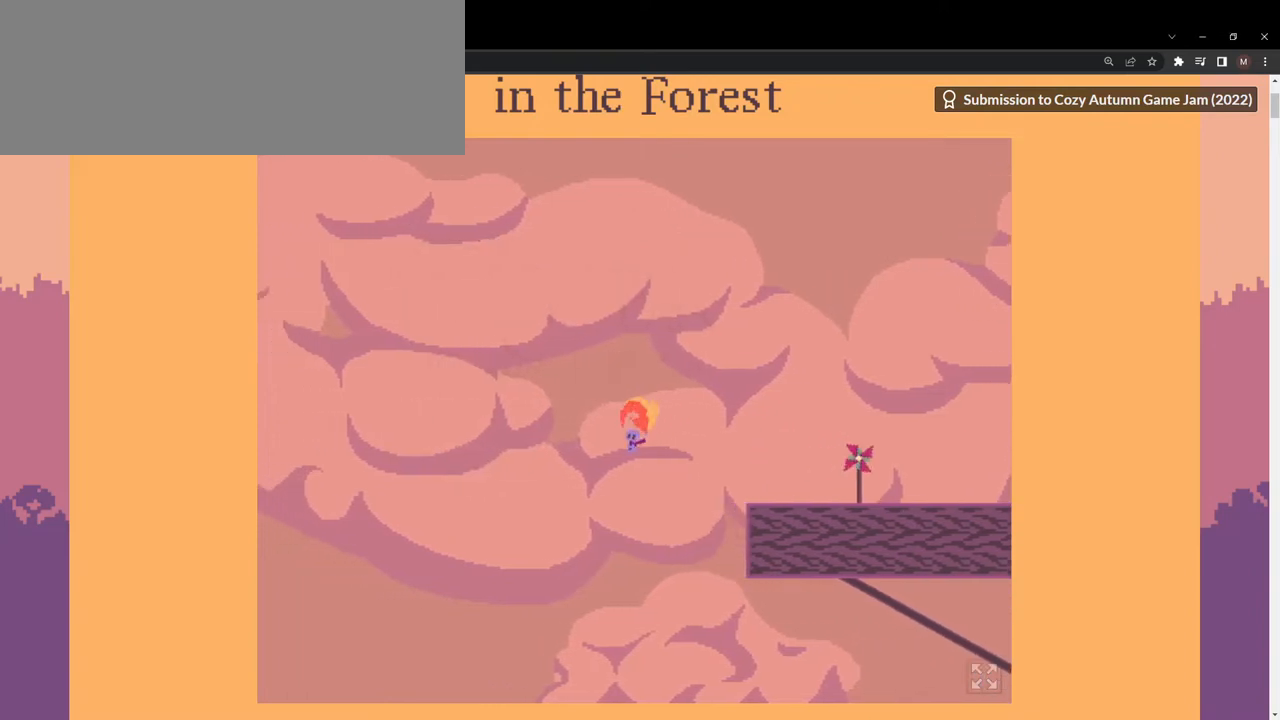
{"keys": ["a", "d"], "events": [[433, "w", "up"], [500, "d", "down"]]}
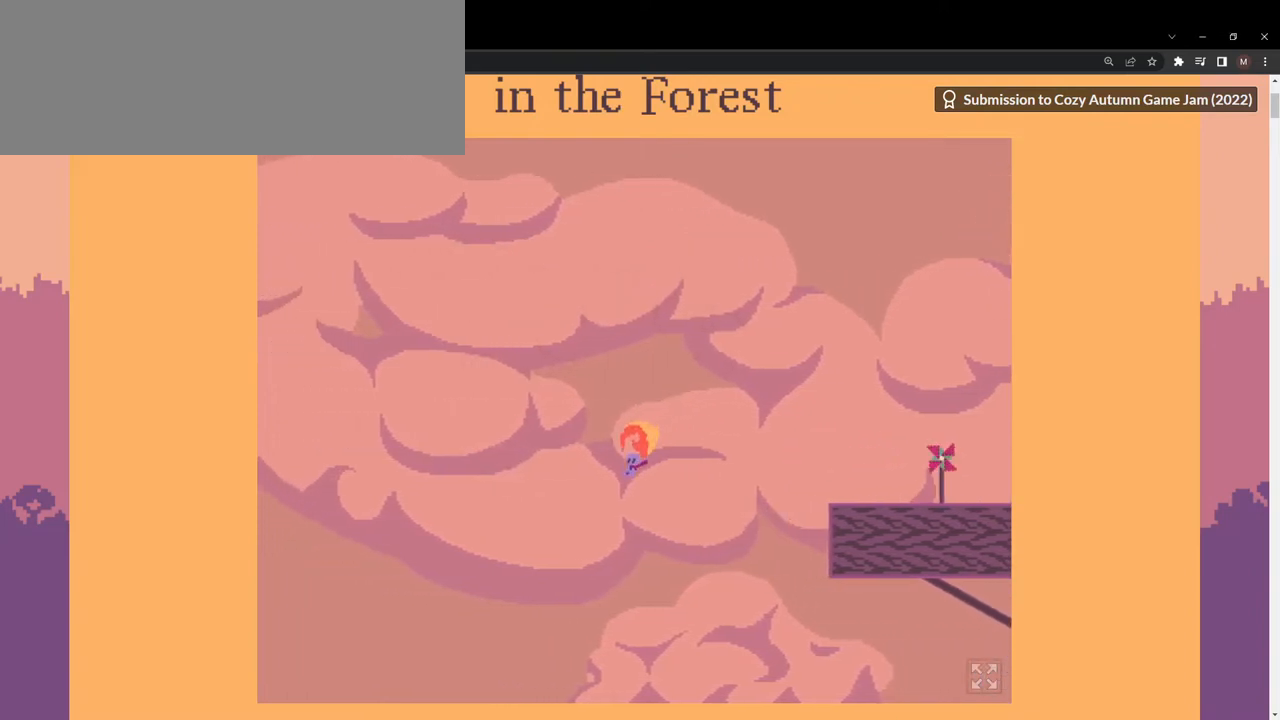
{"keys": ["d"], "events": [[67, "a", "up"]]}
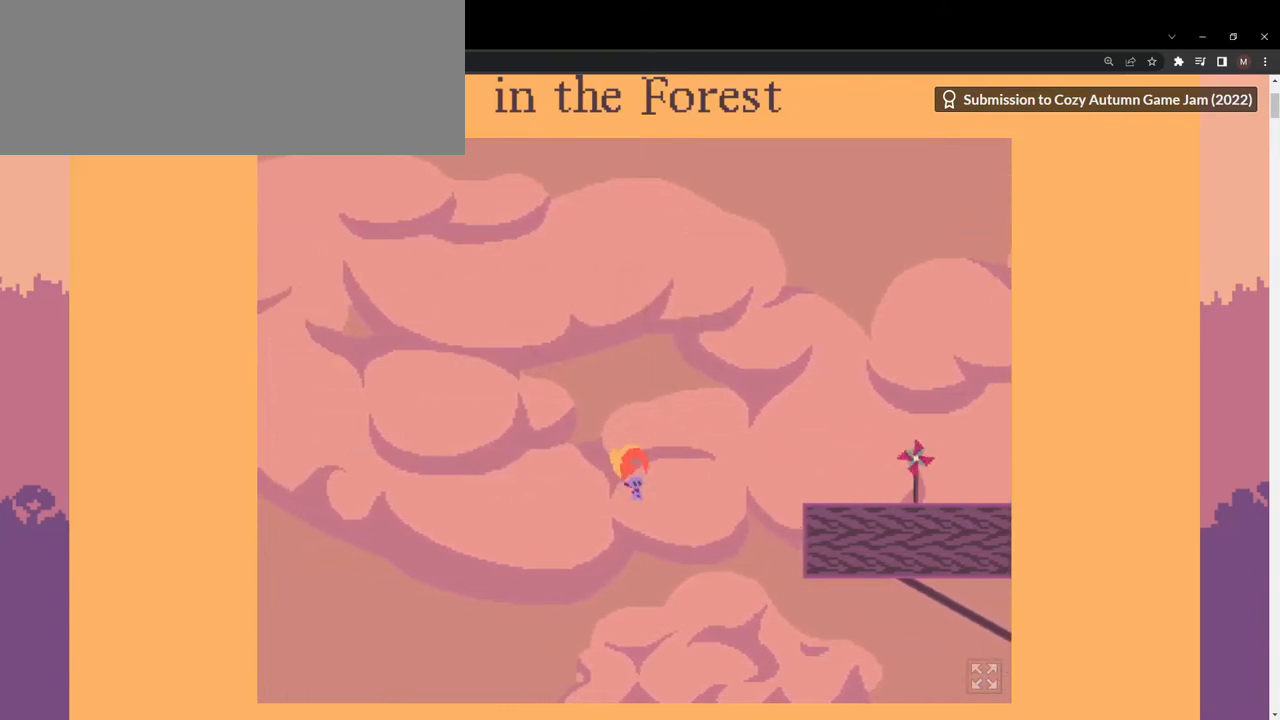
{"keys": ["d"], "events": []}
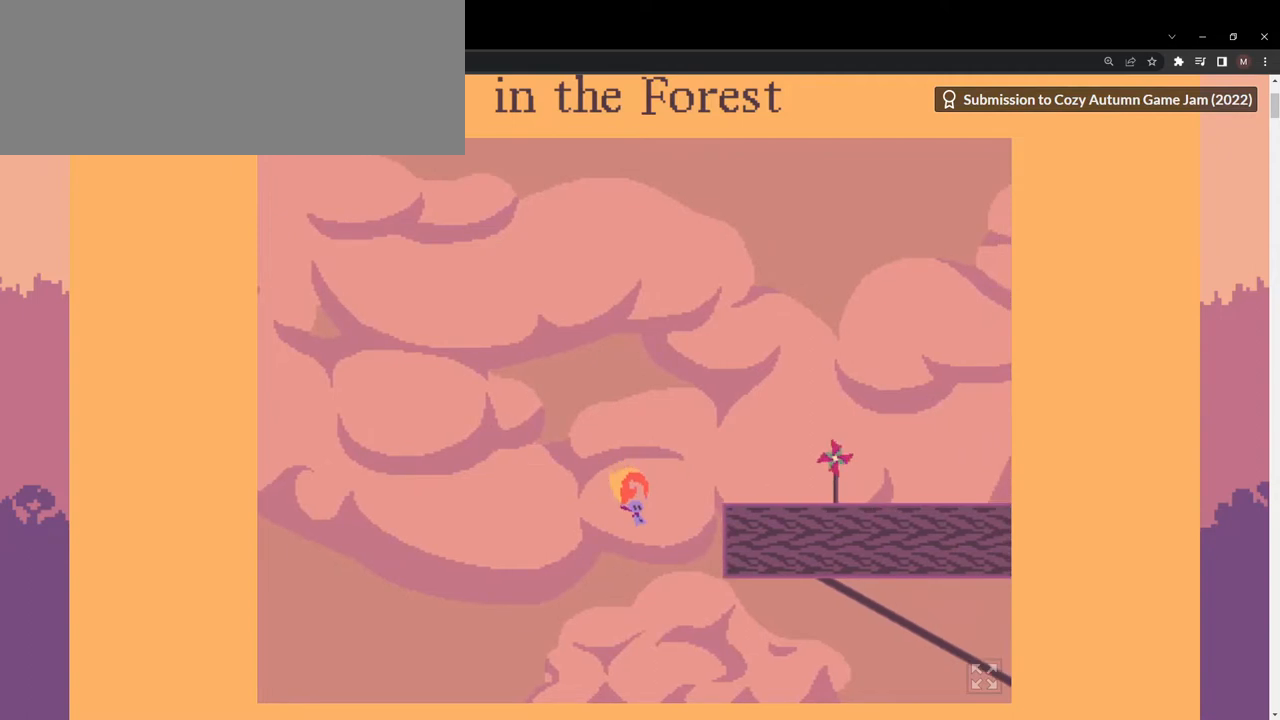
{"keys": ["d"], "events": []}
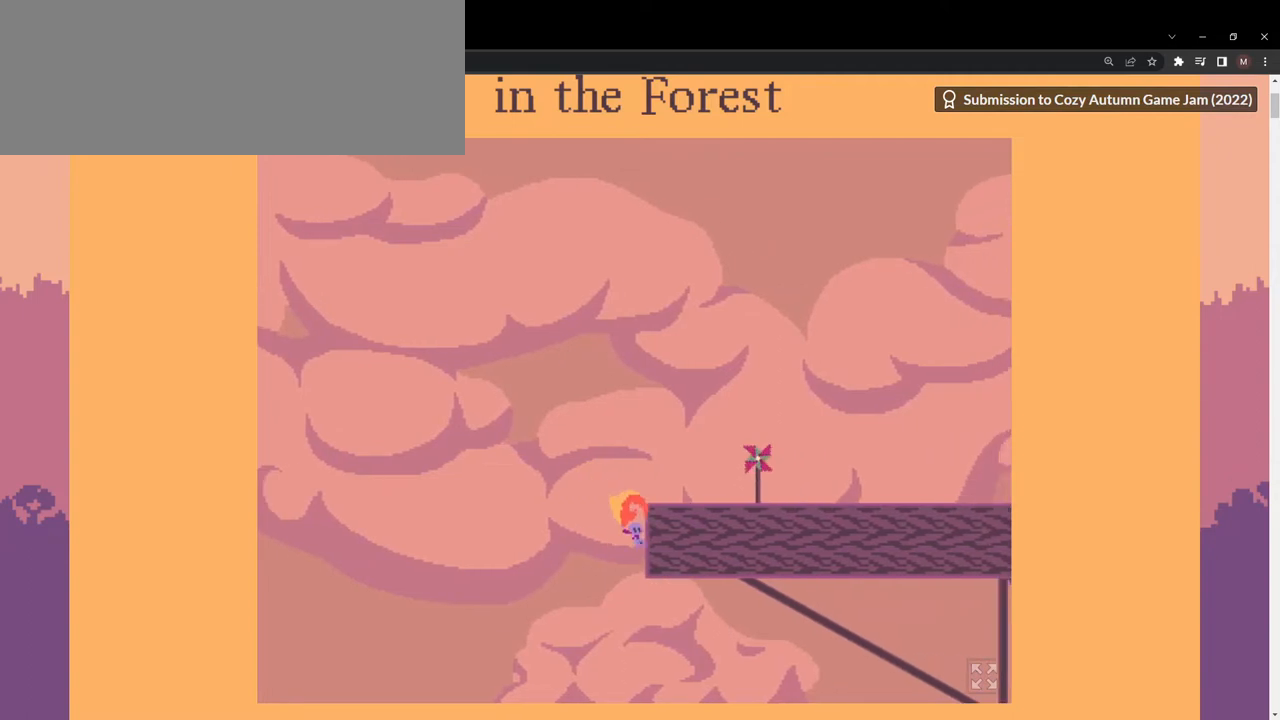
{"keys": ["d", "space"], "events": [[67, "space", "down"]]}
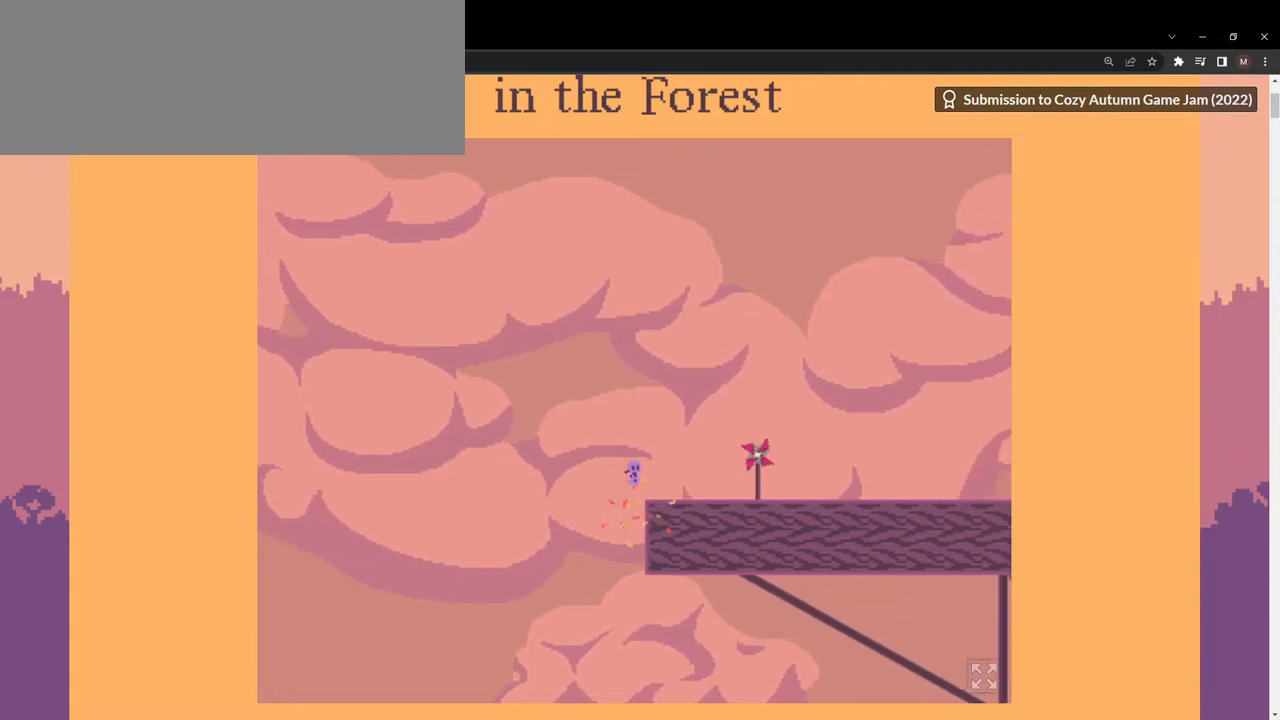
{"keys": ["a"], "events": [[167, "space", "up"], [433, "a", "down"], [433, "d", "up"]]}
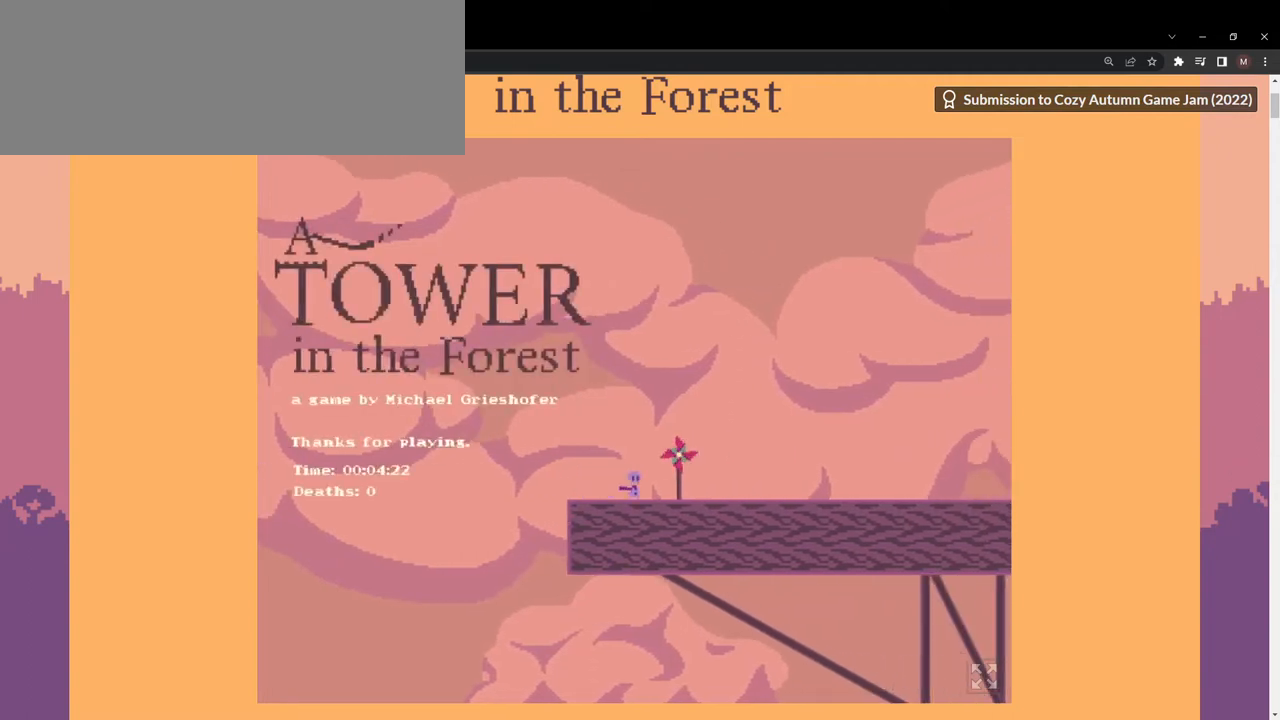
{"keys": [], "events": [[200, "a", "up"]]}